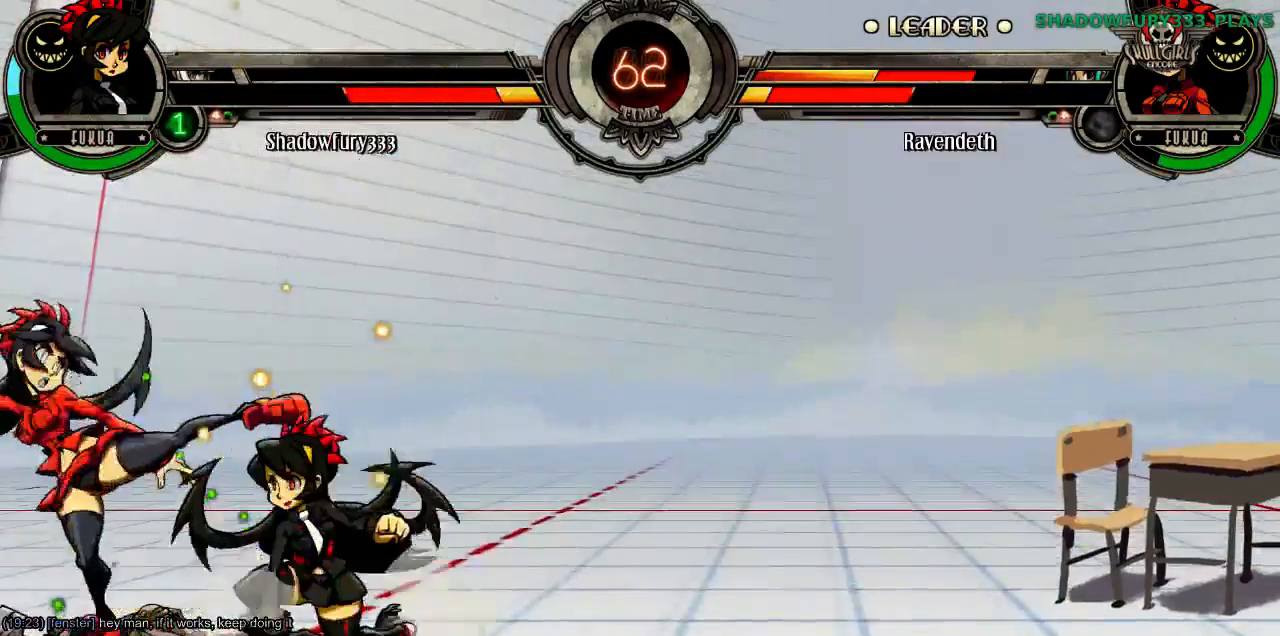
Gameplay with a controller (arcade stick); each line is a JSON object with the inputs held at the frame after it. "events" lists button and stick changes between this image and that frame as [ms after this image, input, new state], when the widget could be followed in between. Not read: L3 LK MP R3.
{"buttons": ["HP"]}
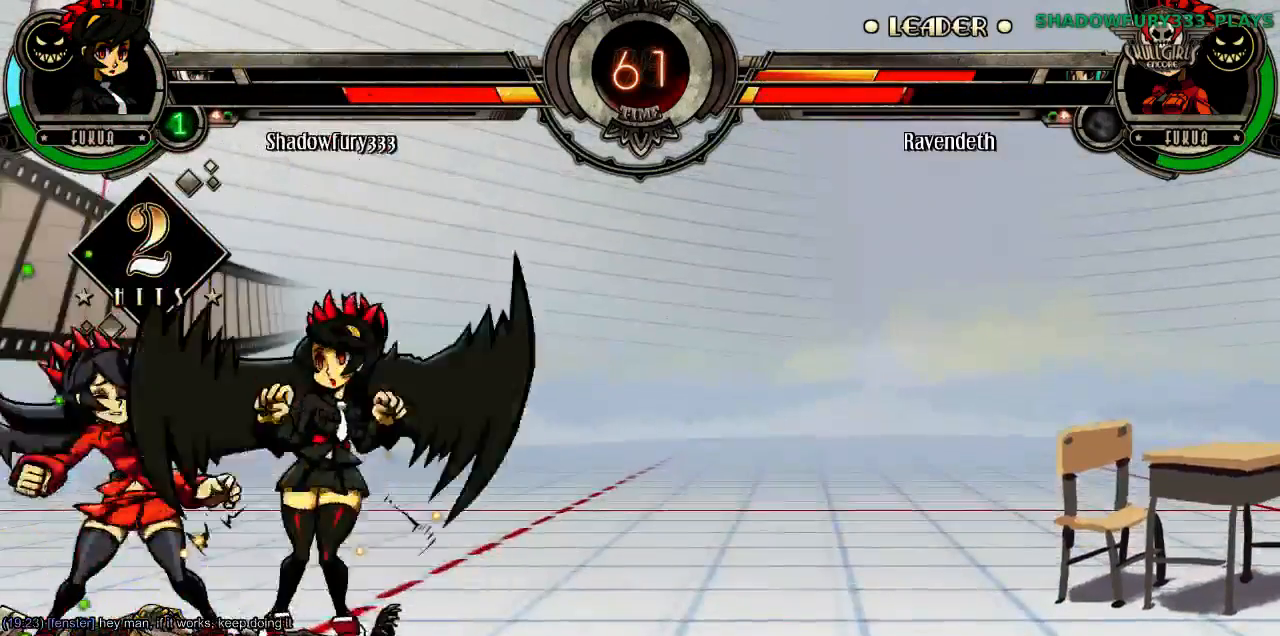
{"buttons": [], "events": [[33, "HP", "up"]]}
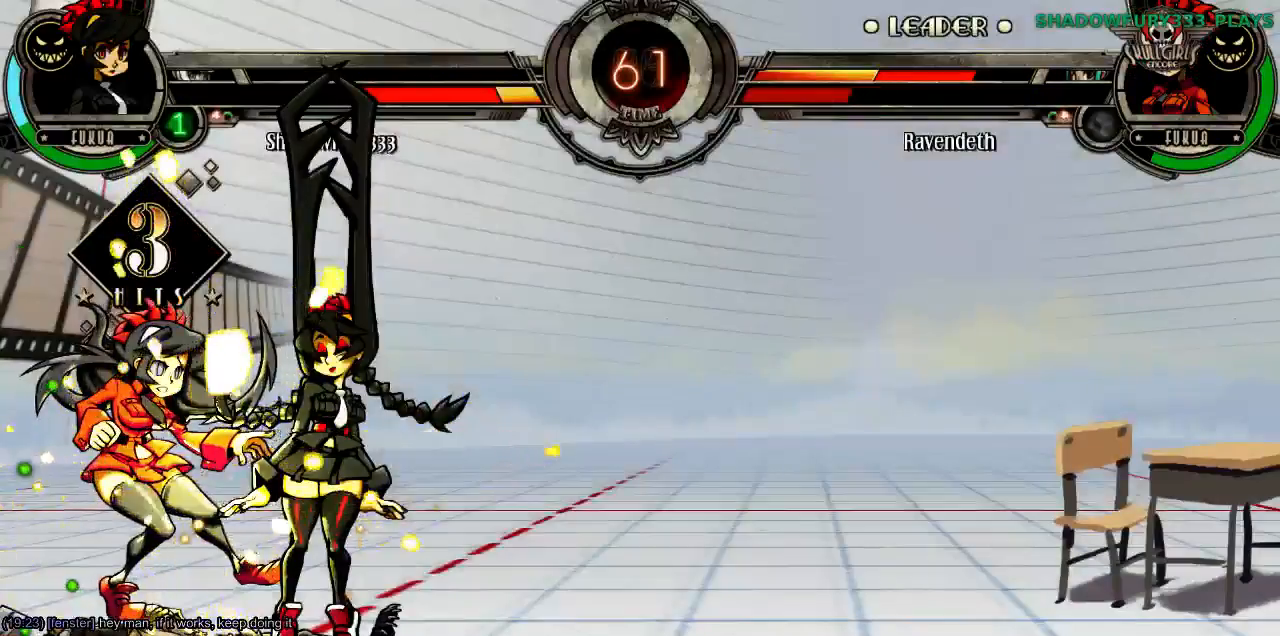
{"buttons": [], "events": []}
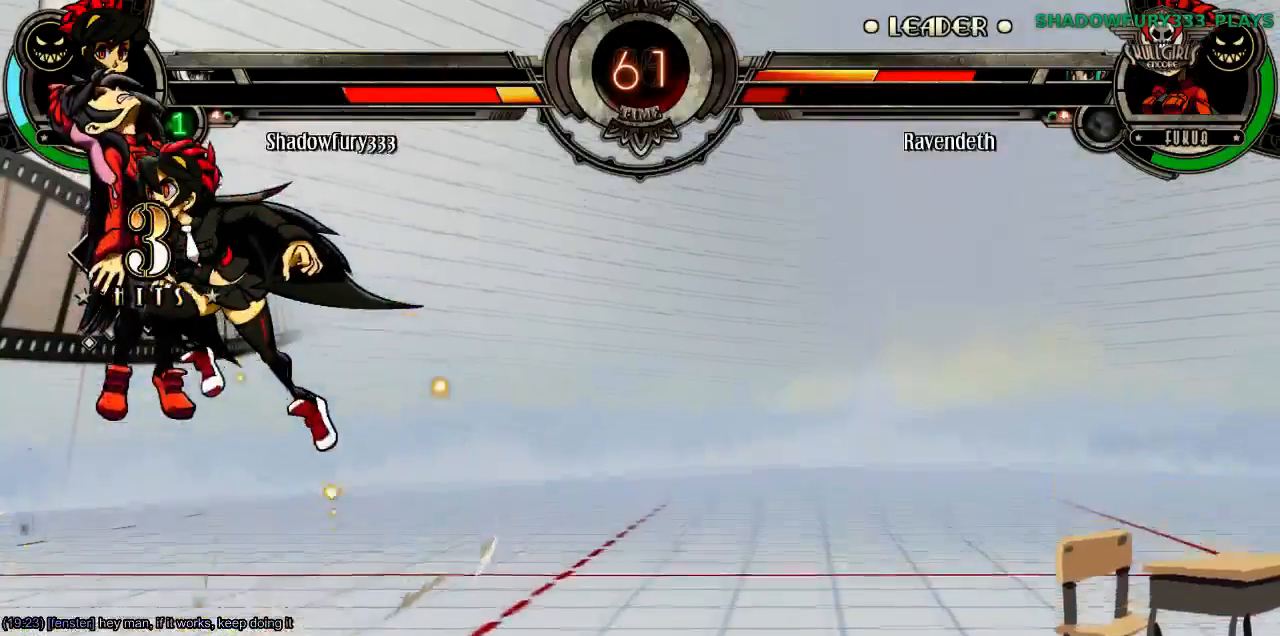
{"buttons": [], "events": []}
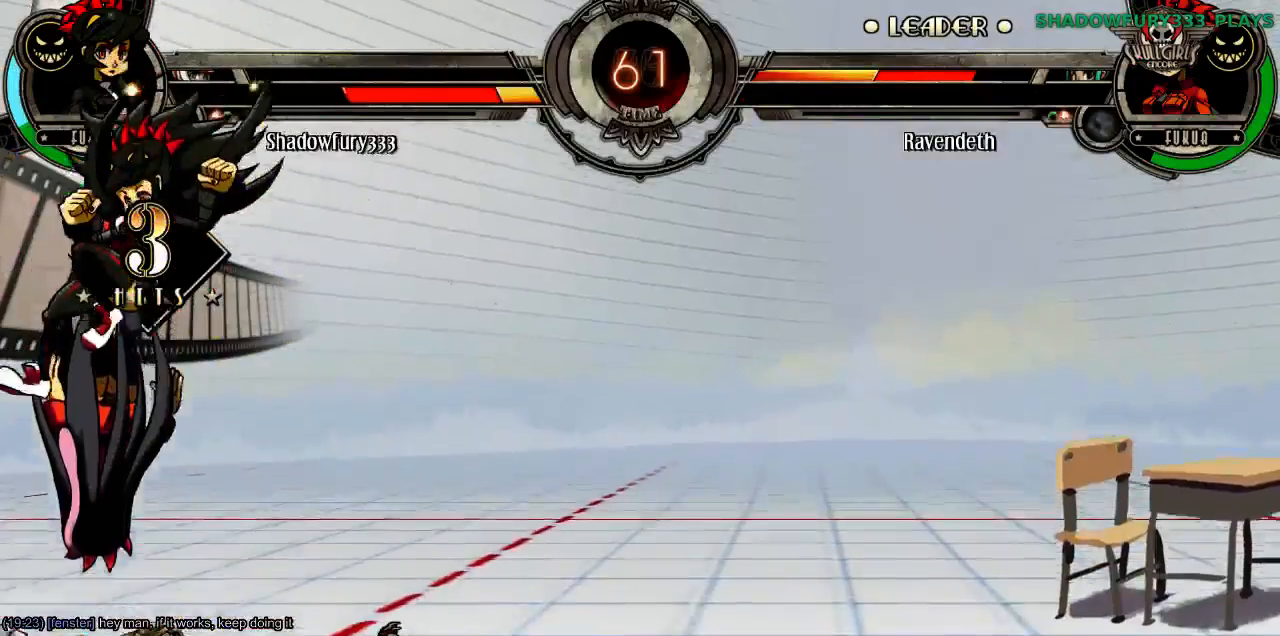
{"buttons": [], "events": []}
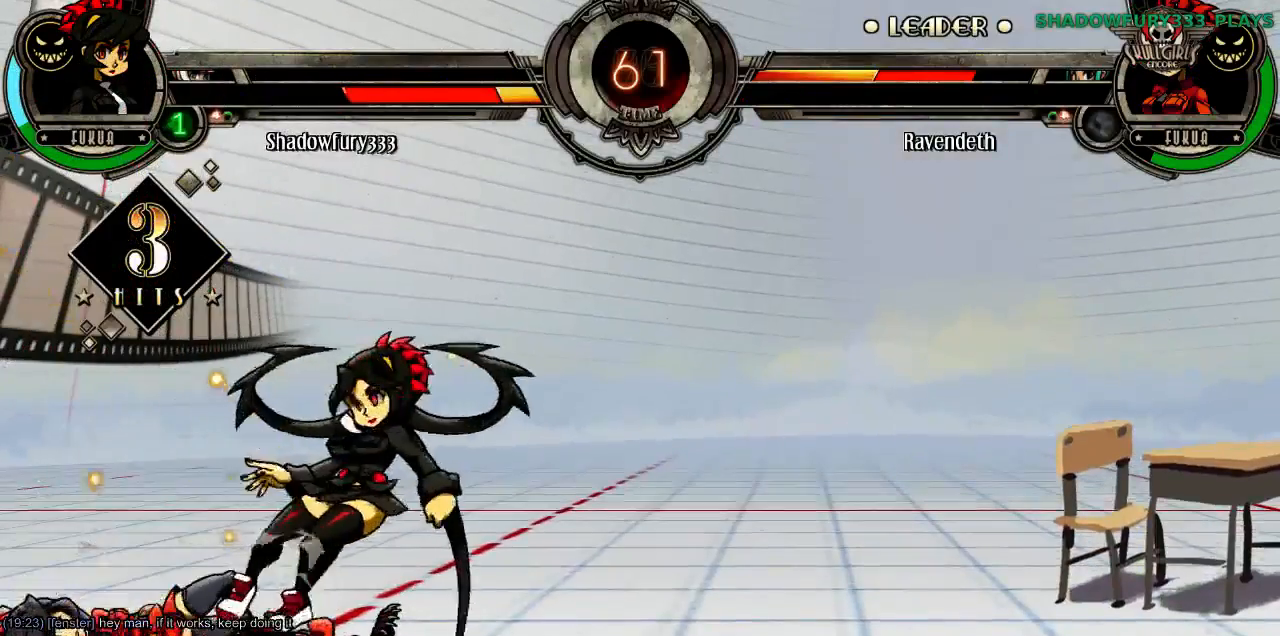
{"buttons": [], "events": []}
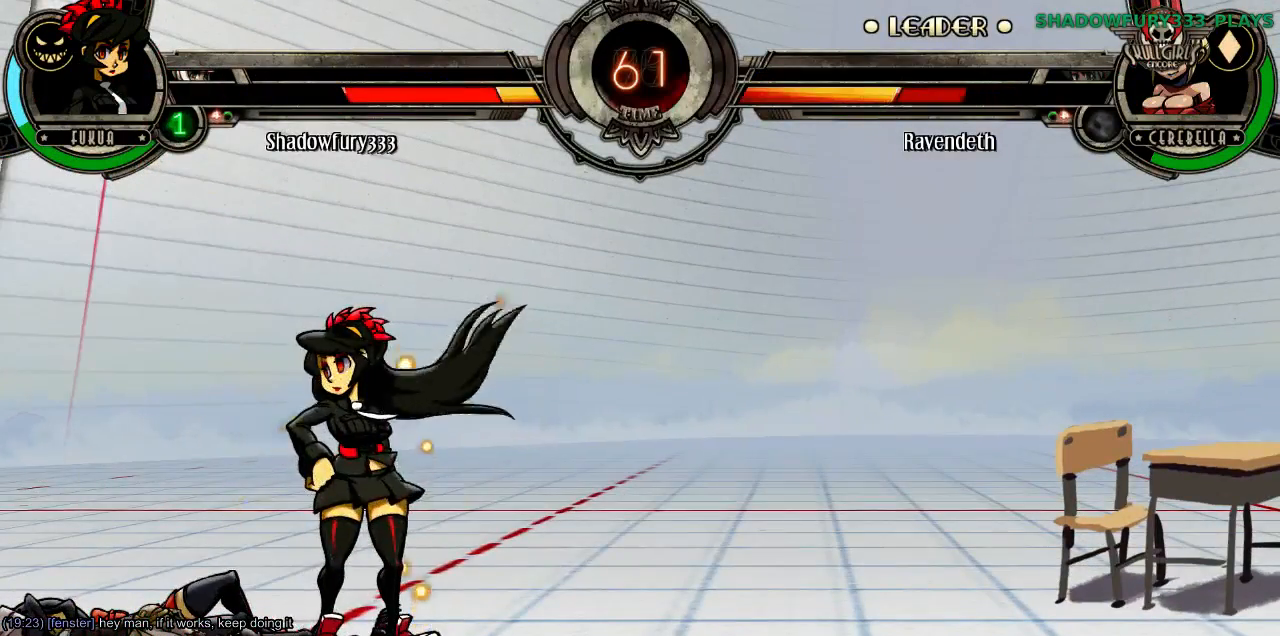
{"buttons": [], "events": []}
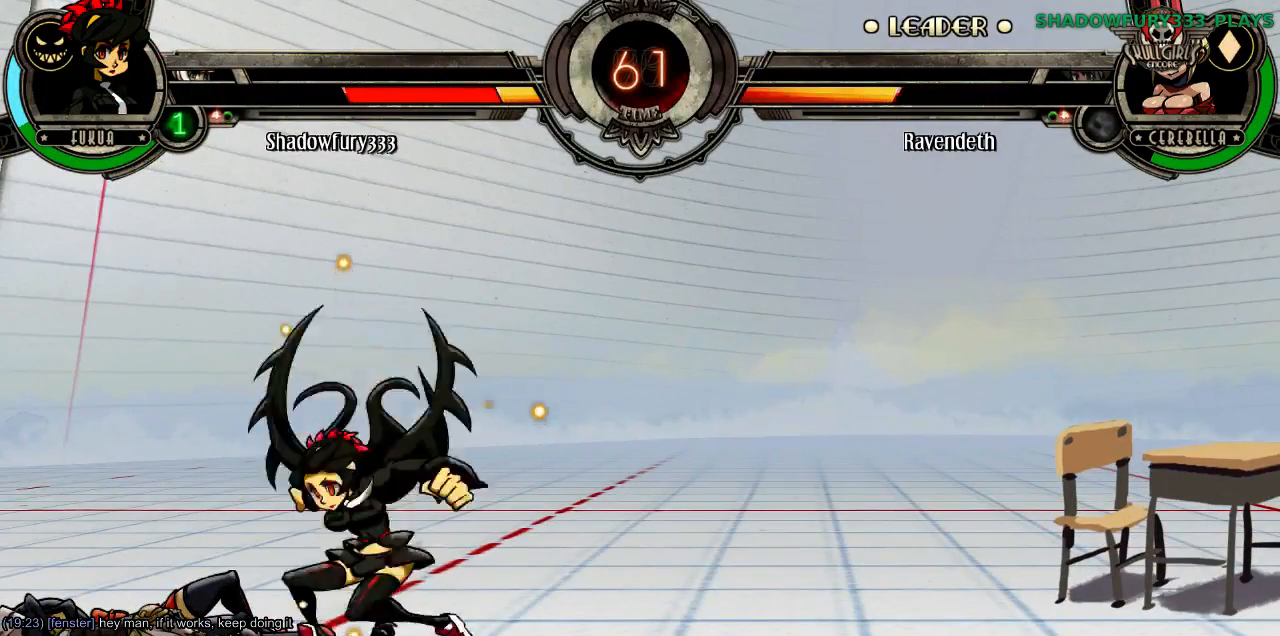
{"buttons": [], "events": []}
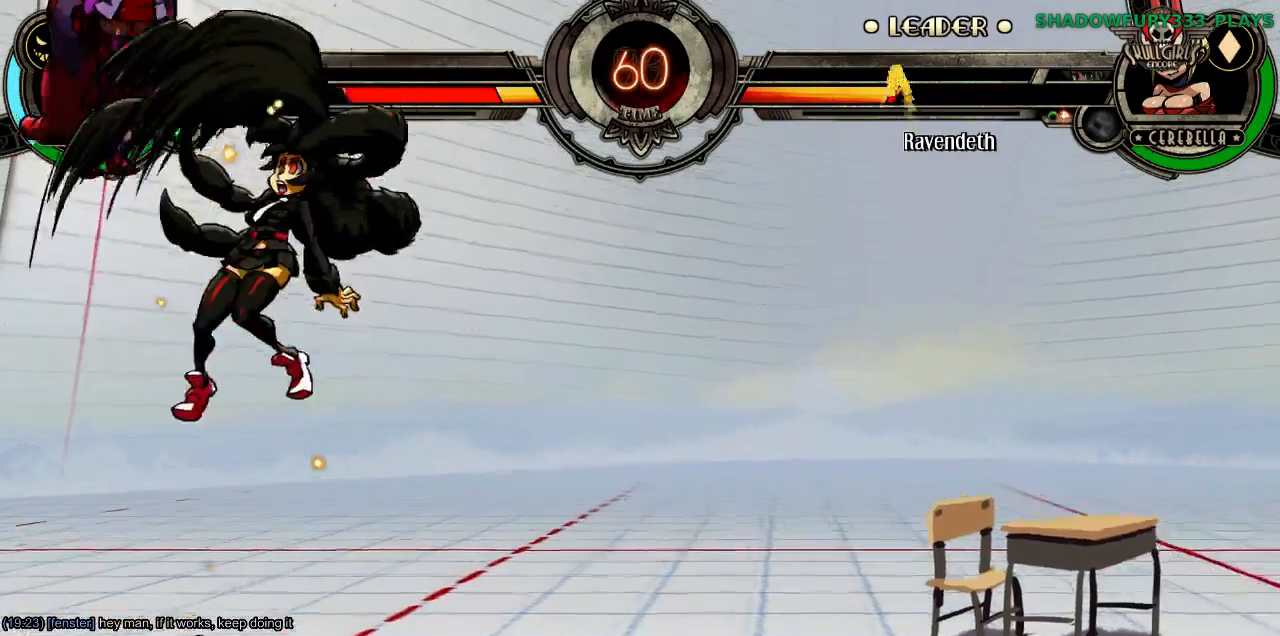
{"buttons": [], "events": []}
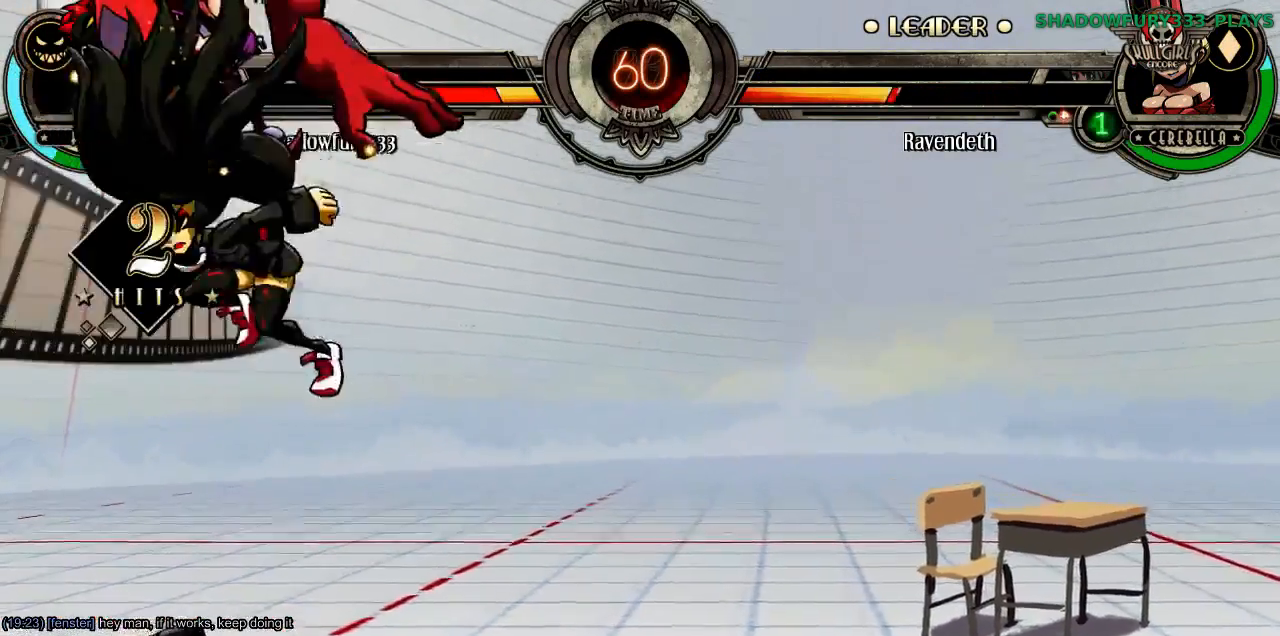
{"buttons": [], "events": []}
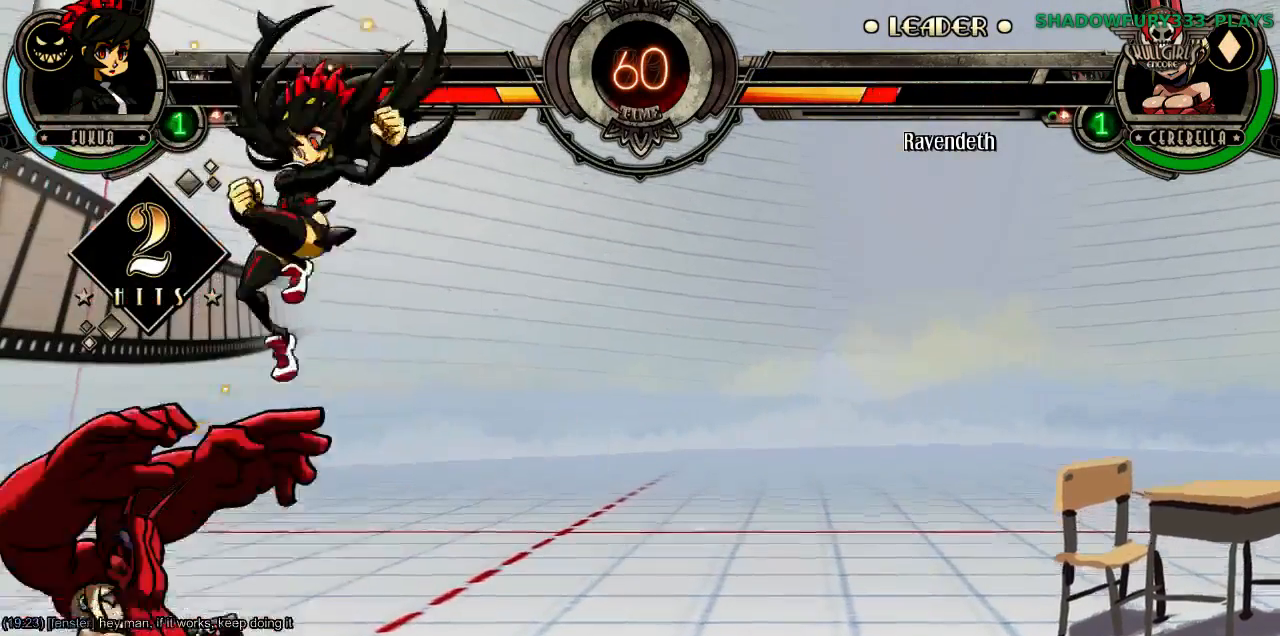
{"buttons": [], "events": []}
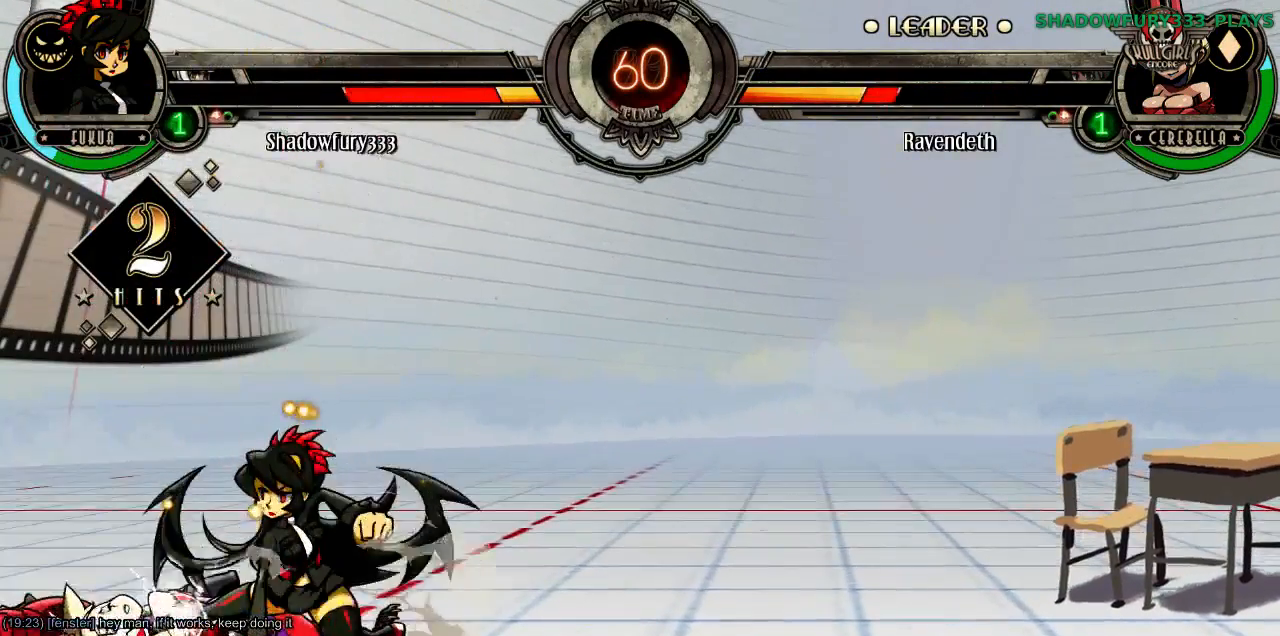
{"buttons": [], "events": [[167, "MK", "down"], [217, "MK", "up"]]}
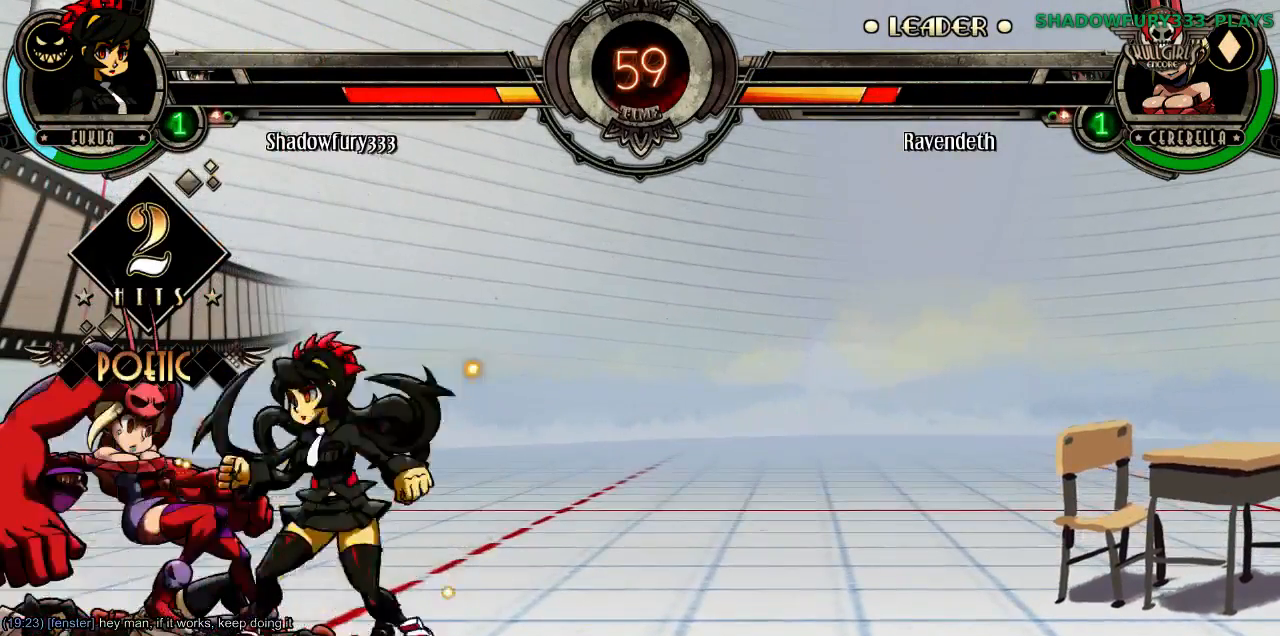
{"buttons": [], "events": [[283, "HP", "down"], [483, "HP", "up"]]}
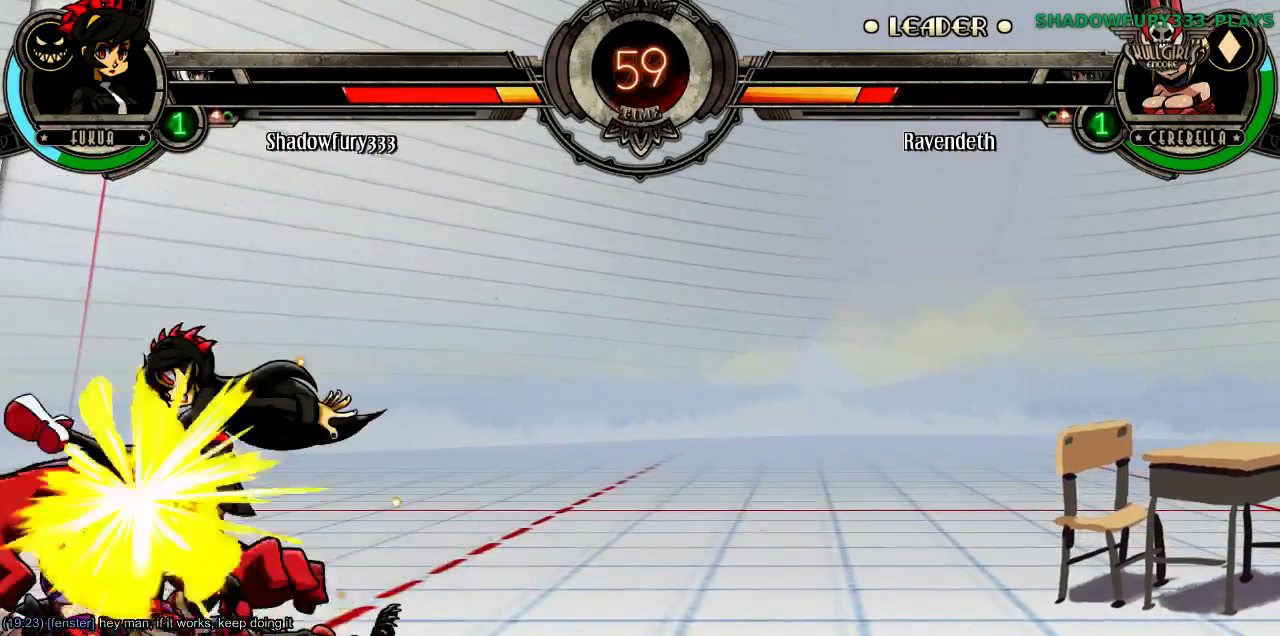
{"buttons": [], "events": [[17, "HP", "down"], [117, "HP", "up"], [183, "HP", "down"], [317, "HP", "up"]]}